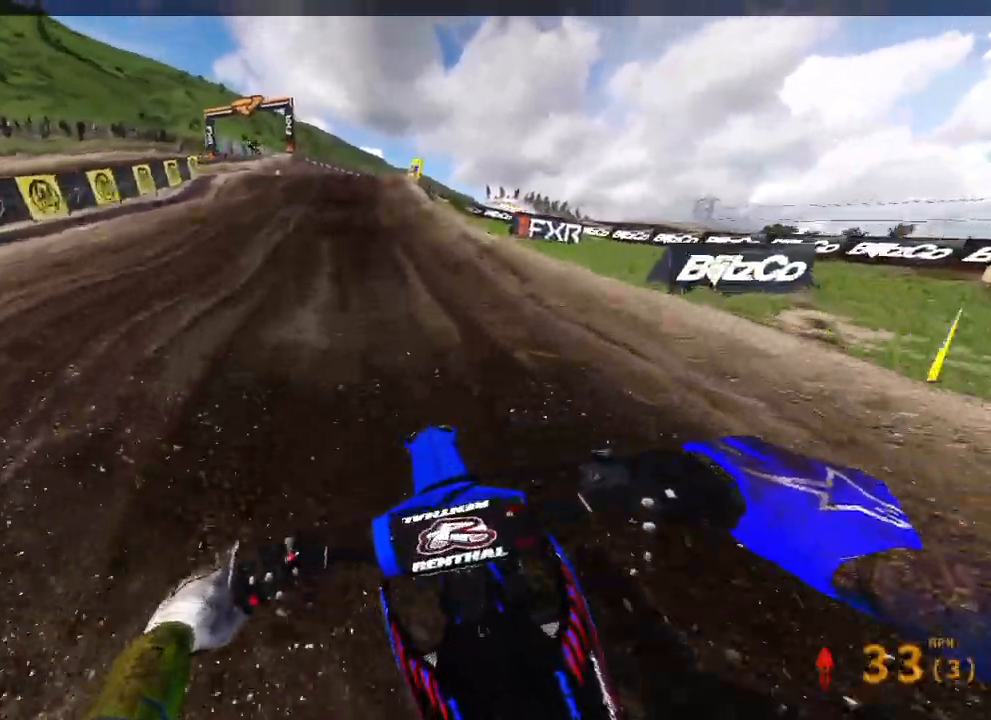
Gameplay with a controller (PlayStation layout); each line is a JSON object with the inputs held at the frame after it (dt_ms = milliseconds from this image to that frame). "events" lists button and stick changes between this image and that frame as [ms after this image, input, new state], when the widget could be followed in between. Not read: other_buttons.
{"dt_ms": 1000, "buttons": [], "left_stick": "up", "right_stick": "center"}
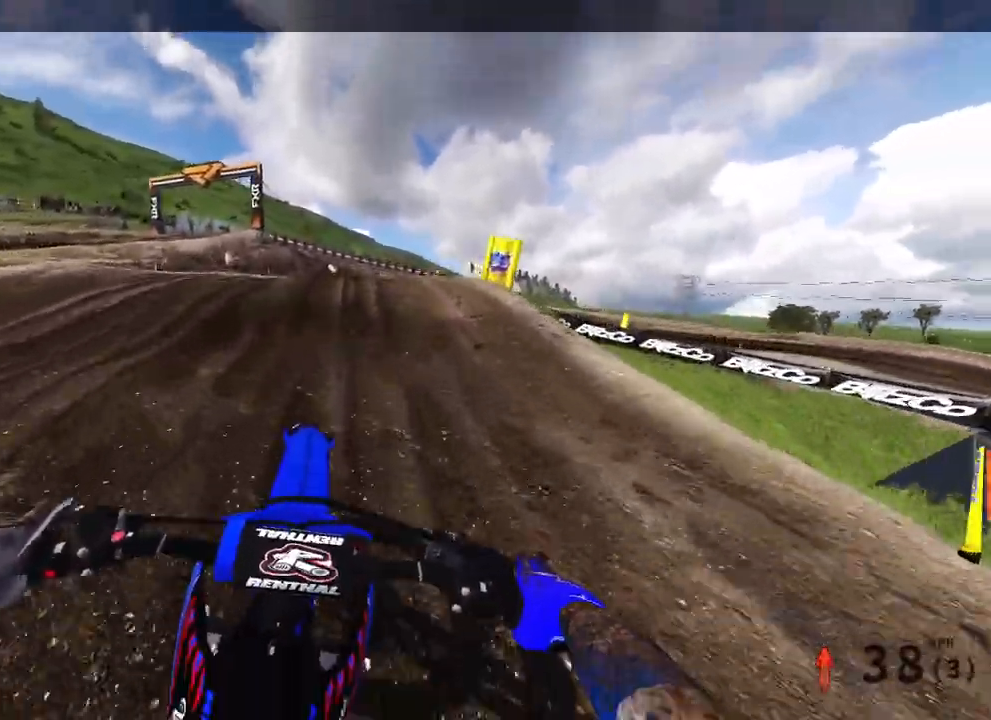
{"dt_ms": 500, "buttons": [], "left_stick": "up", "right_stick": "up", "events": [[350, "right_stick", "up"]]}
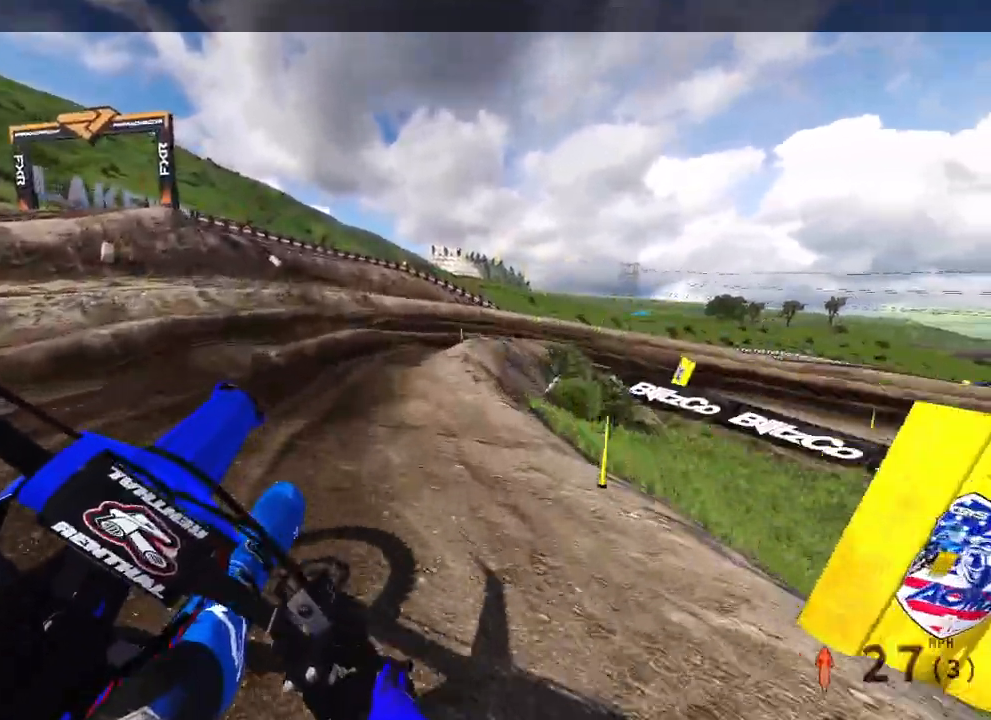
{"dt_ms": 500, "buttons": [], "left_stick": "up", "right_stick": "down-left", "events": [[200, "R2", "down"], [300, "R2", "up"], [333, "right_stick", "center"], [433, "right_stick", "down-left"]]}
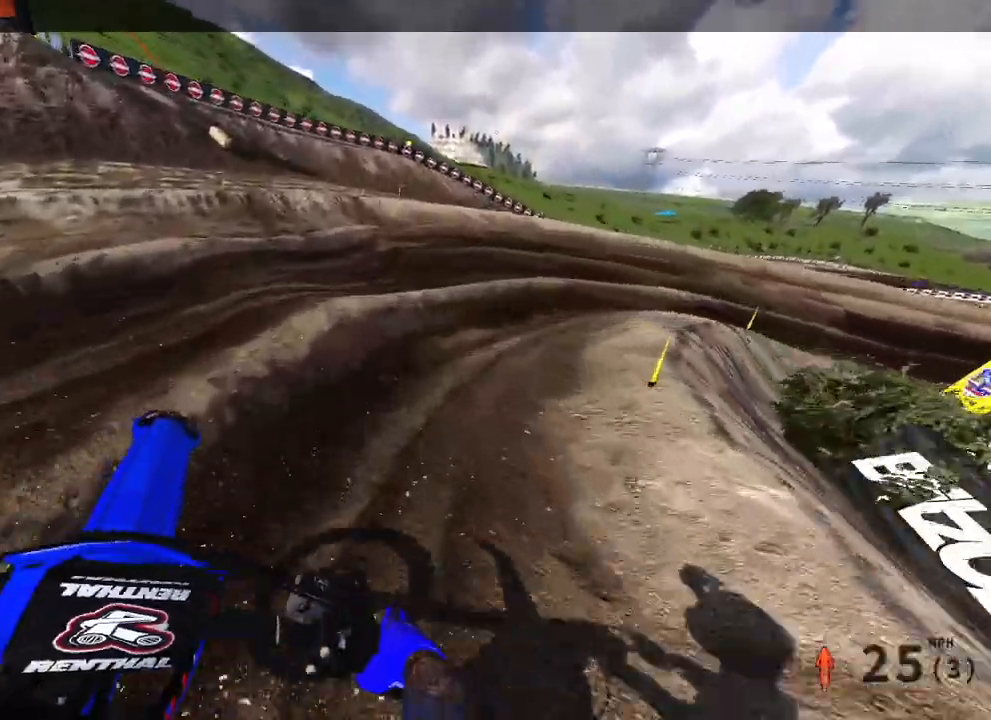
{"dt_ms": 500, "buttons": ["R2"], "left_stick": "up-right", "right_stick": "left", "events": [[67, "R2", "down"], [167, "left_stick", "up-right"], [250, "R2", "up"], [383, "right_stick", "left"], [500, "R2", "down"]]}